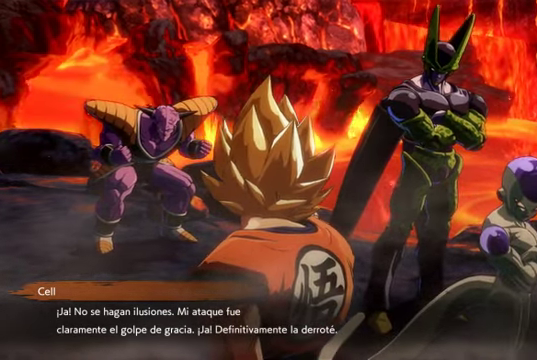
Gameplay with a controller (Xbox layout); each line is a JSON object with the inputs held at the frame after it. "events" lists button and stick changes between this image and that frame as [ms after this image, input, new state], when the widget could be followed in between. Not read: L3.
{"buttons": ["A"], "left_stick": "center", "right_stick": "center", "events": [[434, "A", "down"]]}
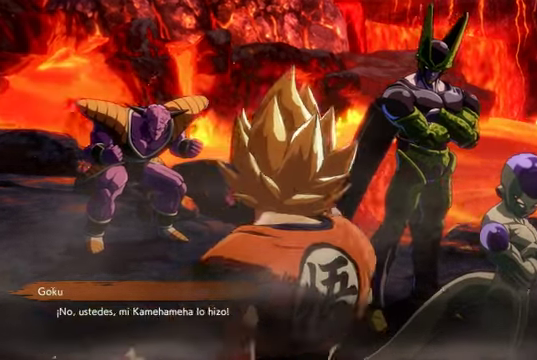
{"buttons": [], "left_stick": "center", "right_stick": "center", "events": [[100, "A", "up"]]}
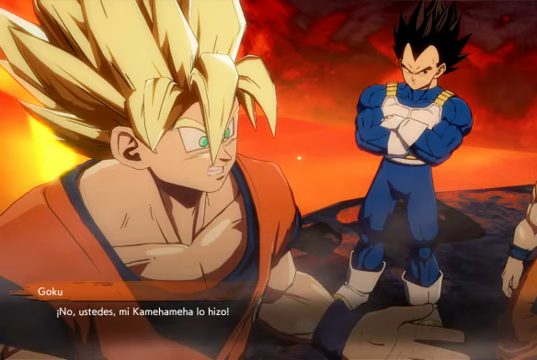
{"buttons": [], "left_stick": "center", "right_stick": "center", "events": []}
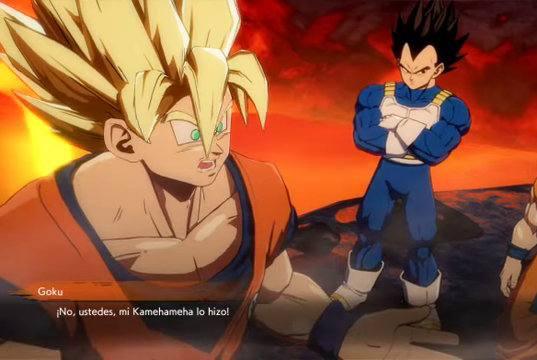
{"buttons": [], "left_stick": "center", "right_stick": "center", "events": []}
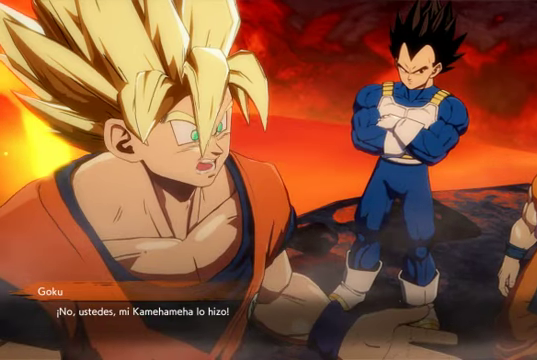
{"buttons": [], "left_stick": "center", "right_stick": "center", "events": []}
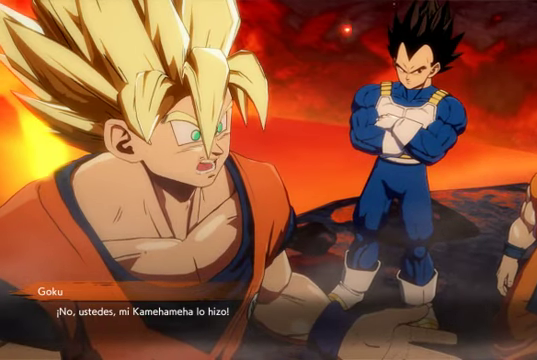
{"buttons": [], "left_stick": "center", "right_stick": "center", "events": []}
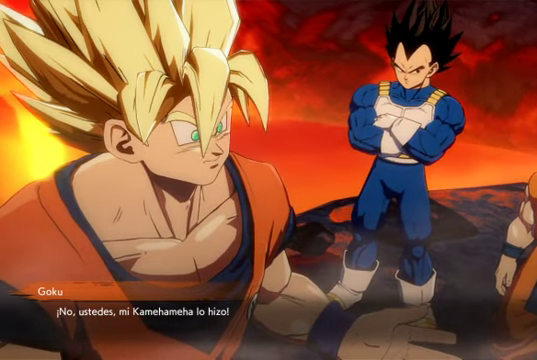
{"buttons": [], "left_stick": "center", "right_stick": "center", "events": []}
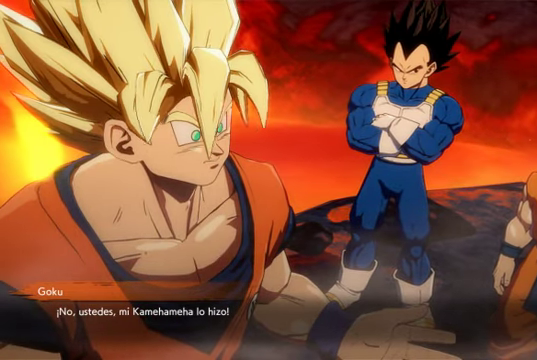
{"buttons": [], "left_stick": "center", "right_stick": "center", "events": []}
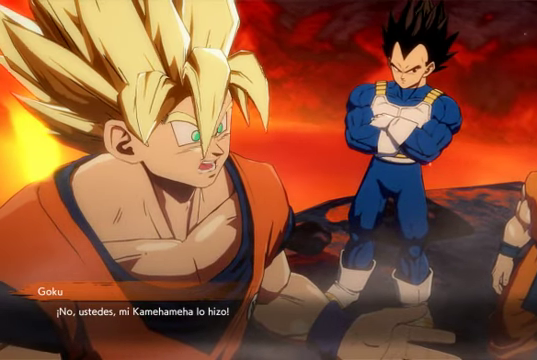
{"buttons": [], "left_stick": "center", "right_stick": "center", "events": []}
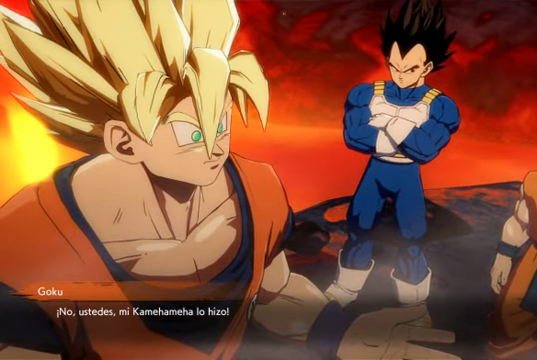
{"buttons": [], "left_stick": "center", "right_stick": "center", "events": []}
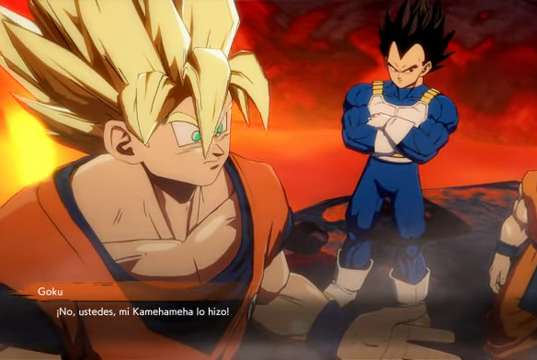
{"buttons": [], "left_stick": "center", "right_stick": "center", "events": []}
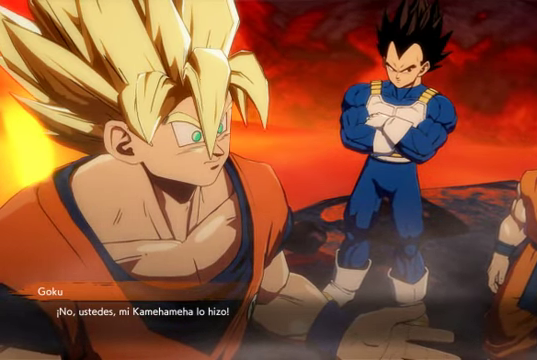
{"buttons": [], "left_stick": "center", "right_stick": "center", "events": [[100, "A", "down"], [267, "A", "up"]]}